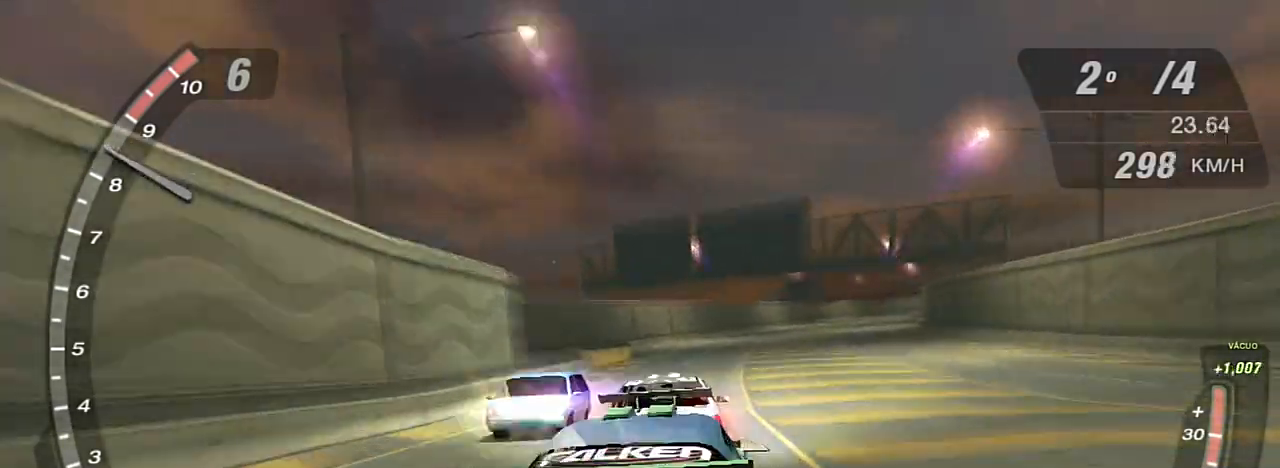
Gameplay with a controller (Xbox layout); each line is a JSON object with the inputs held at the frame after it. "events" lists button and stick changes between this image and that frame as [ms after this image, input, new state], when the widget could be followed in between. Not read: L3.
{"buttons": ["R2"], "left_stick": "right", "right_stick": "center", "events": [[468, "left_stick", "right"]]}
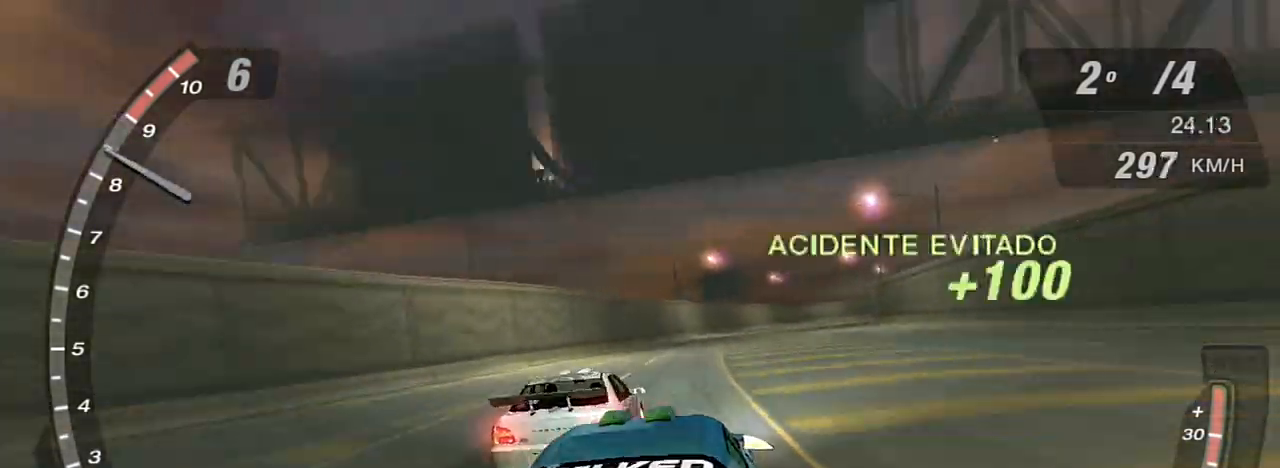
{"buttons": ["R2"], "left_stick": "up-left", "right_stick": "center", "events": [[100, "left_stick", "center"], [400, "left_stick", "up-left"]]}
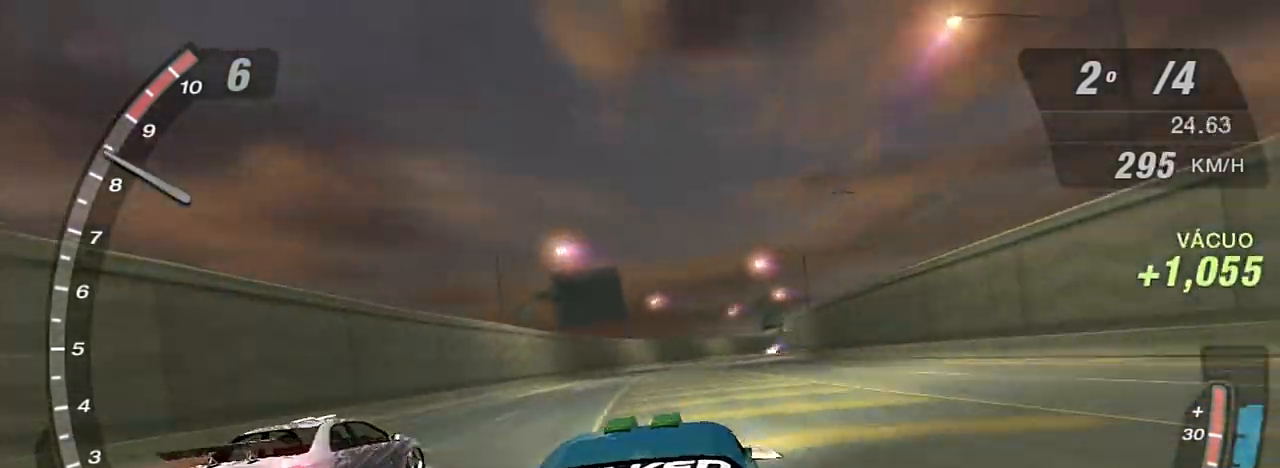
{"buttons": ["R2"], "left_stick": "center", "right_stick": "center", "events": [[67, "left_stick", "center"], [301, "left_stick", "up-left"], [468, "left_stick", "center"]]}
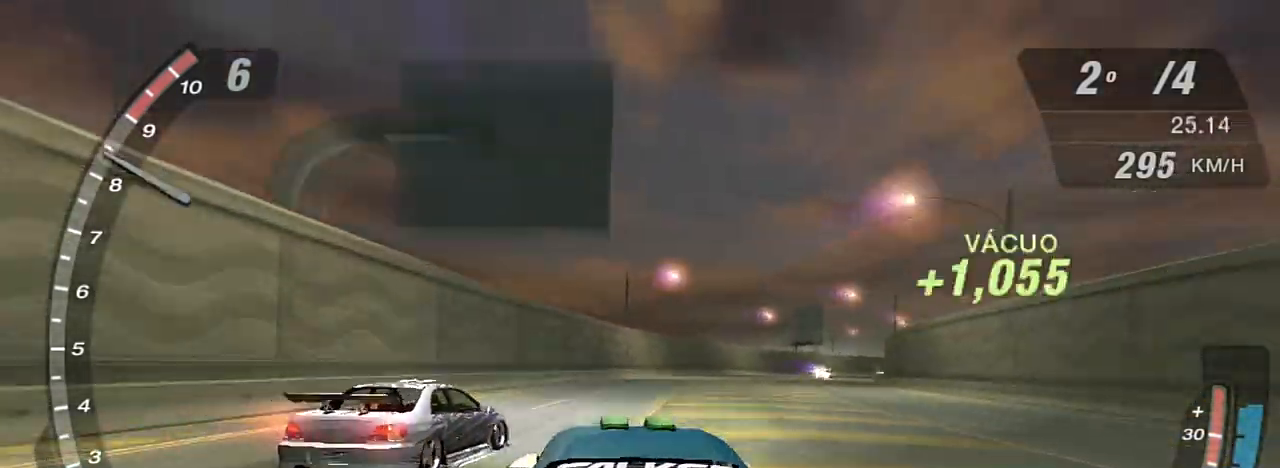
{"buttons": ["R2"], "left_stick": "right", "right_stick": "center", "events": [[467, "left_stick", "right"]]}
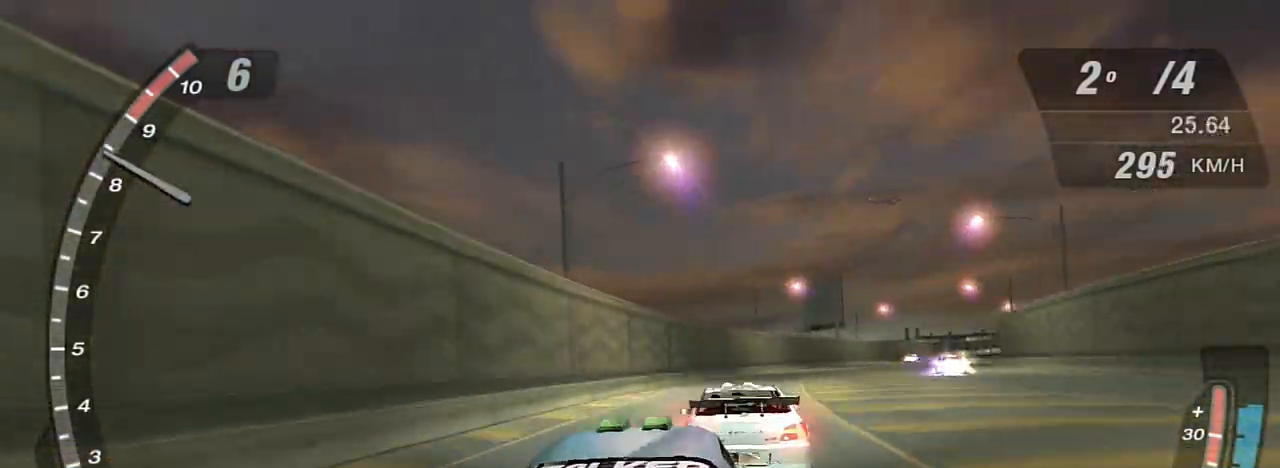
{"buttons": ["R2"], "left_stick": "center", "right_stick": "center", "events": [[67, "left_stick", "center"]]}
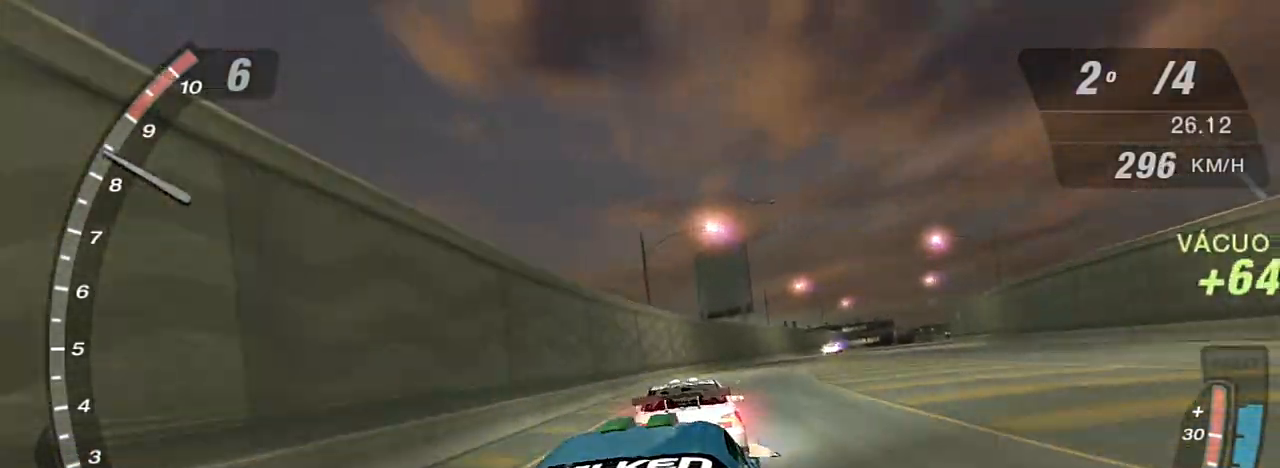
{"buttons": ["R2"], "left_stick": "center", "right_stick": "center", "events": []}
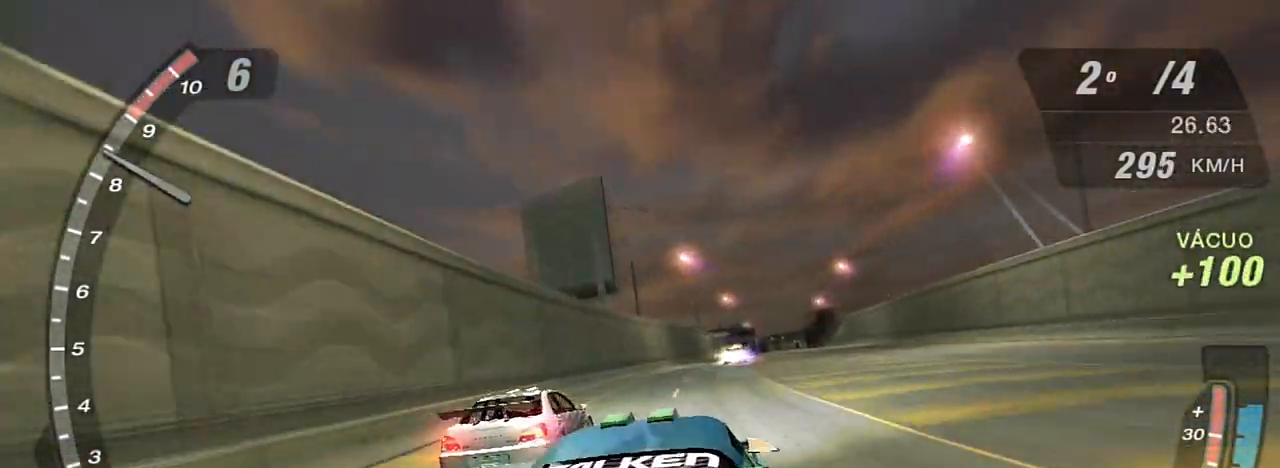
{"buttons": ["R2"], "left_stick": "right", "right_stick": "center", "events": [[34, "left_stick", "left"], [334, "left_stick", "center"], [501, "left_stick", "right"]]}
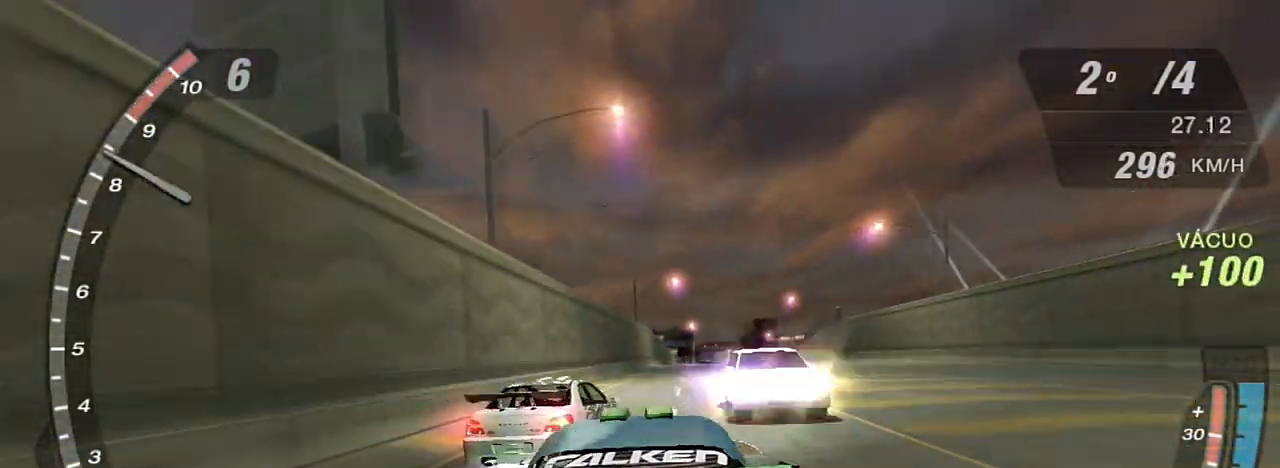
{"buttons": ["R2"], "left_stick": "center", "right_stick": "center", "events": [[100, "left_stick", "center"]]}
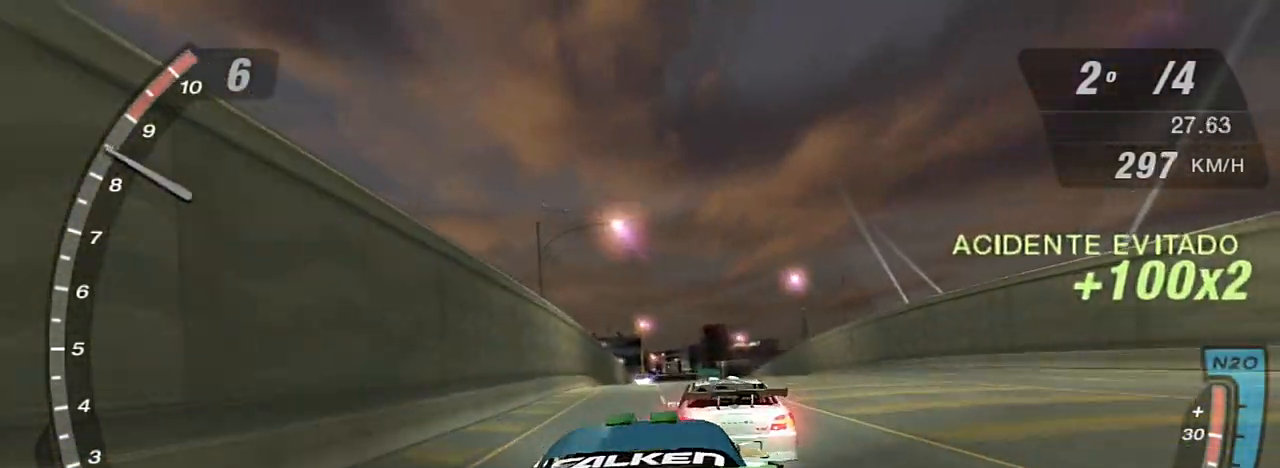
{"buttons": ["R2"], "left_stick": "center", "right_stick": "center", "events": []}
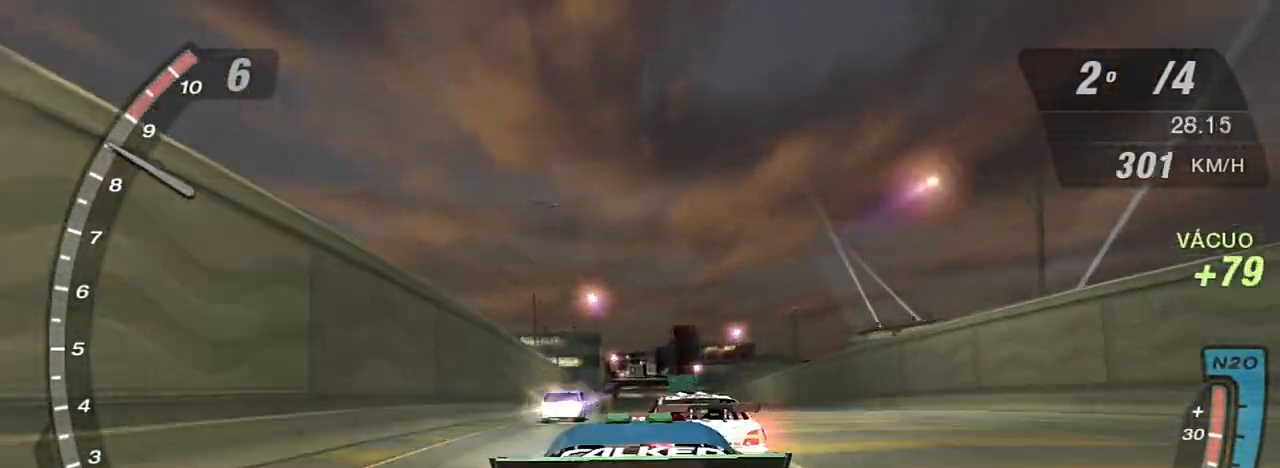
{"buttons": ["R2"], "left_stick": "center", "right_stick": "center", "events": [[267, "left_stick", "right"], [434, "left_stick", "center"]]}
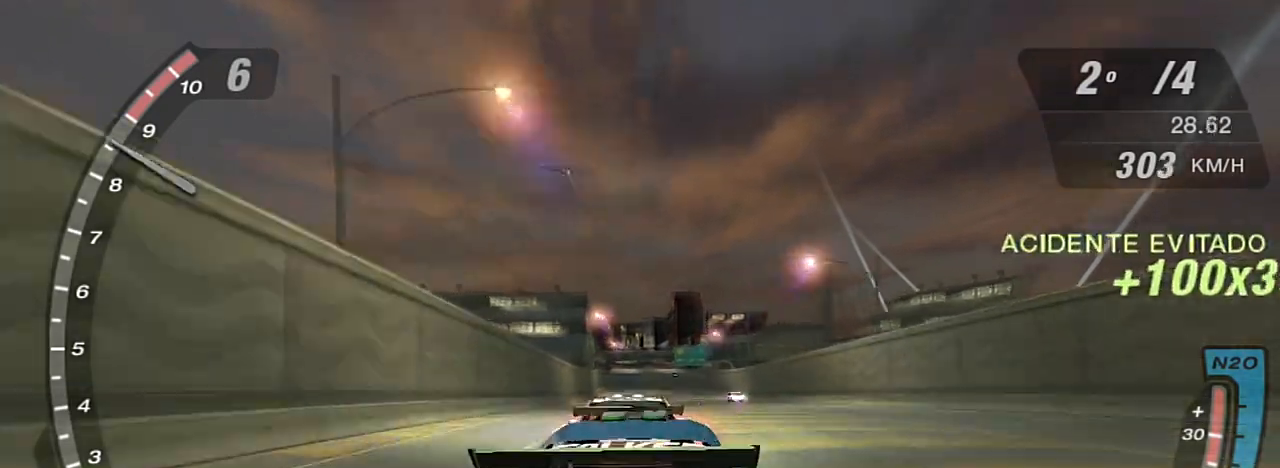
{"buttons": ["X", "R2"], "left_stick": "center", "right_stick": "center", "events": [[468, "X", "down"]]}
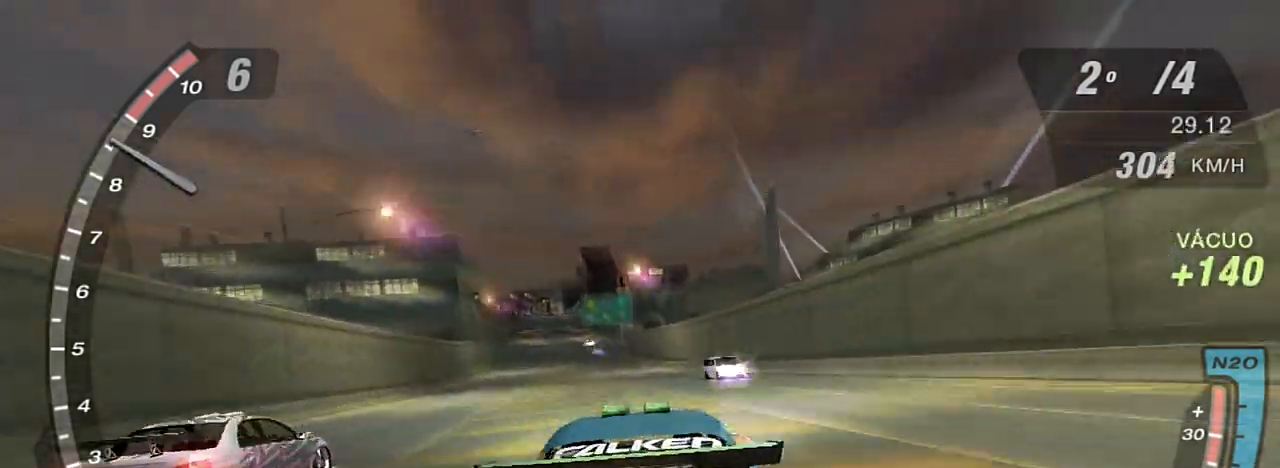
{"buttons": ["X", "R2"], "left_stick": "center", "right_stick": "center", "events": []}
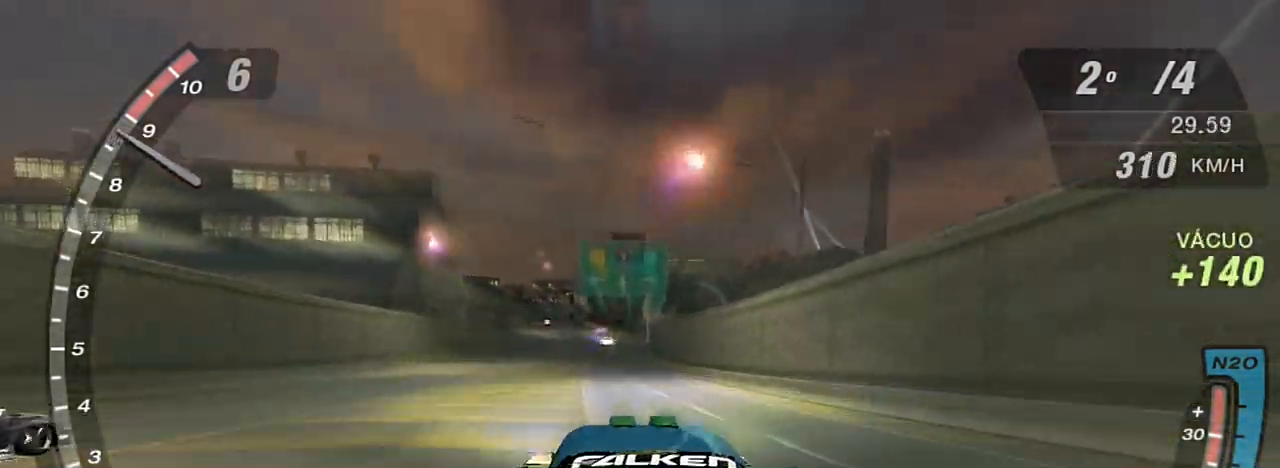
{"buttons": ["X", "R2"], "left_stick": "center", "right_stick": "center", "events": [[33, "left_stick", "left"], [267, "left_stick", "center"]]}
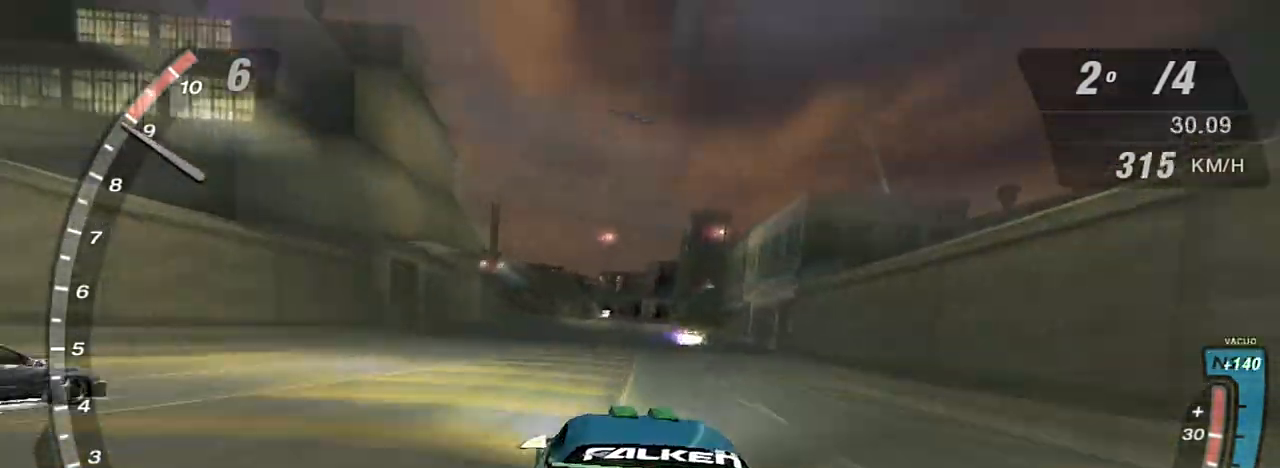
{"buttons": ["X", "R2"], "left_stick": "right", "right_stick": "center", "events": [[368, "left_stick", "right"]]}
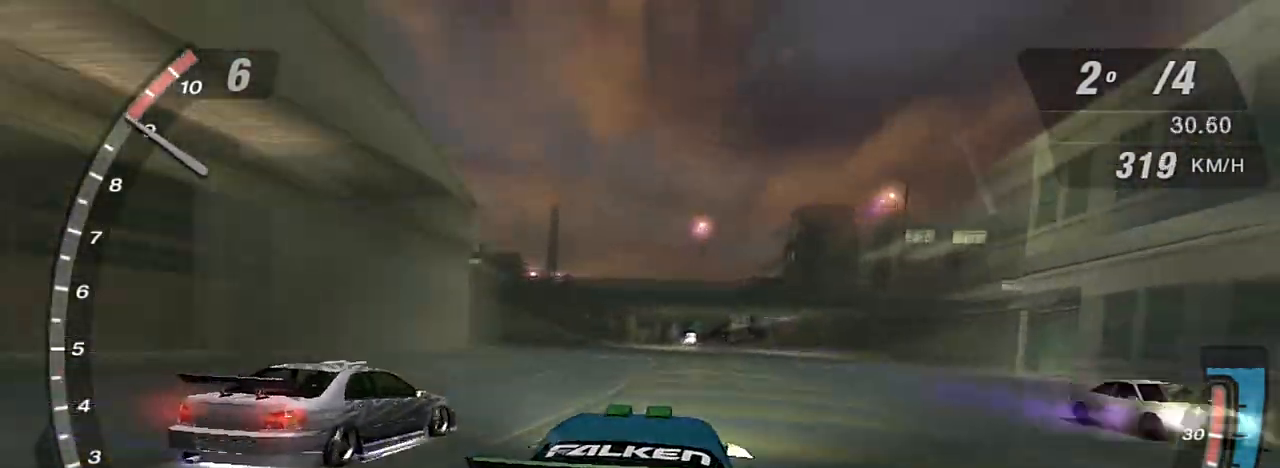
{"buttons": ["X", "R2"], "left_stick": "center", "right_stick": "center", "events": [[33, "left_stick", "center"]]}
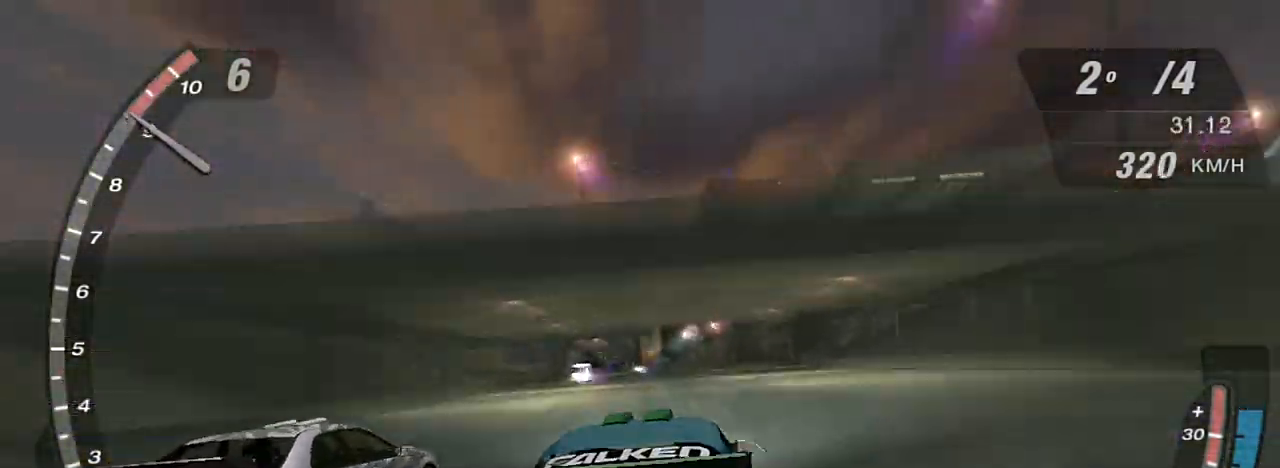
{"buttons": ["R2"], "left_stick": "left", "right_stick": "center", "events": [[66, "left_stick", "left"], [266, "left_stick", "center"], [433, "left_stick", "left"], [467, "X", "up"]]}
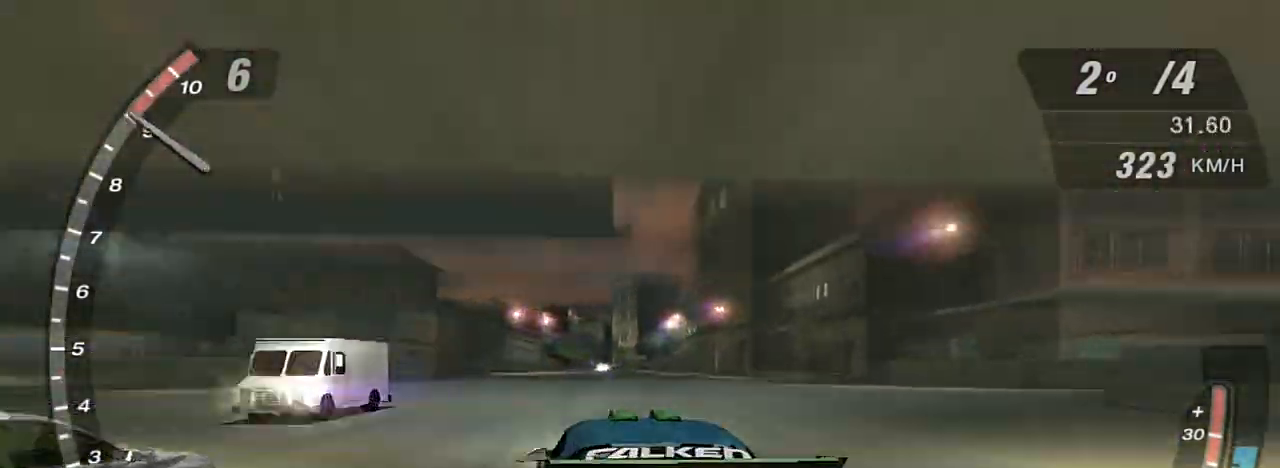
{"buttons": ["X", "R2"], "left_stick": "left", "right_stick": "center", "events": [[67, "left_stick", "center"], [334, "X", "down"], [501, "left_stick", "left"]]}
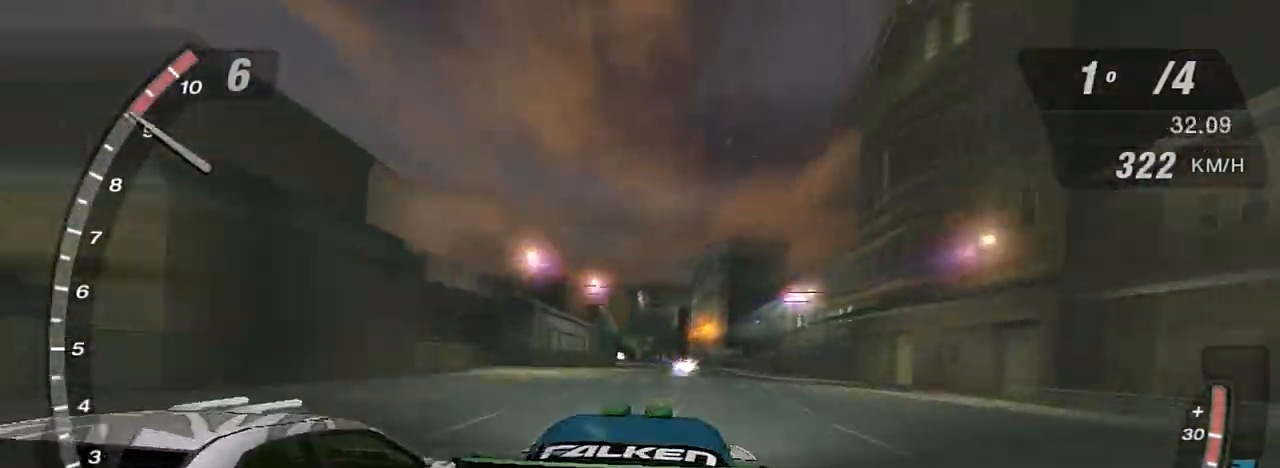
{"buttons": ["R2"], "left_stick": "center", "right_stick": "center", "events": [[133, "X", "up"], [300, "left_stick", "center"]]}
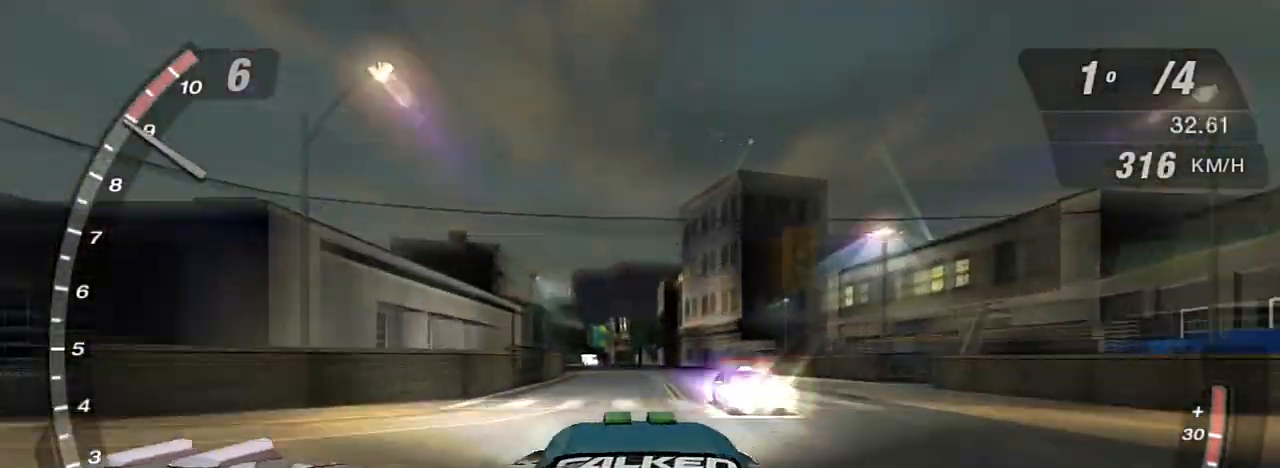
{"buttons": ["R2"], "left_stick": "left", "right_stick": "center", "events": [[367, "left_stick", "left"]]}
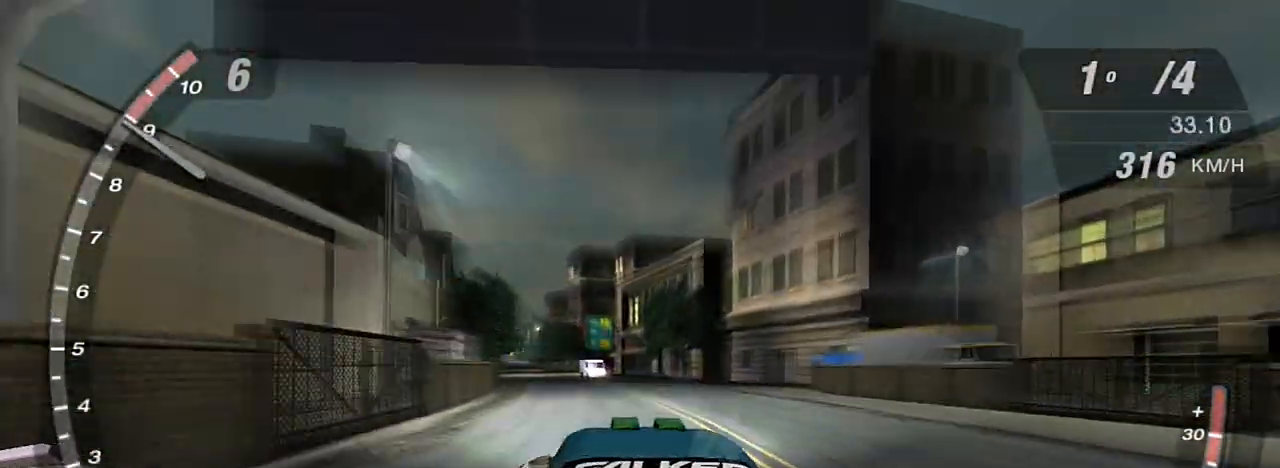
{"buttons": ["X", "R2"], "left_stick": "center", "right_stick": "center", "events": [[200, "left_stick", "down-left"], [333, "left_stick", "center"], [467, "X", "down"]]}
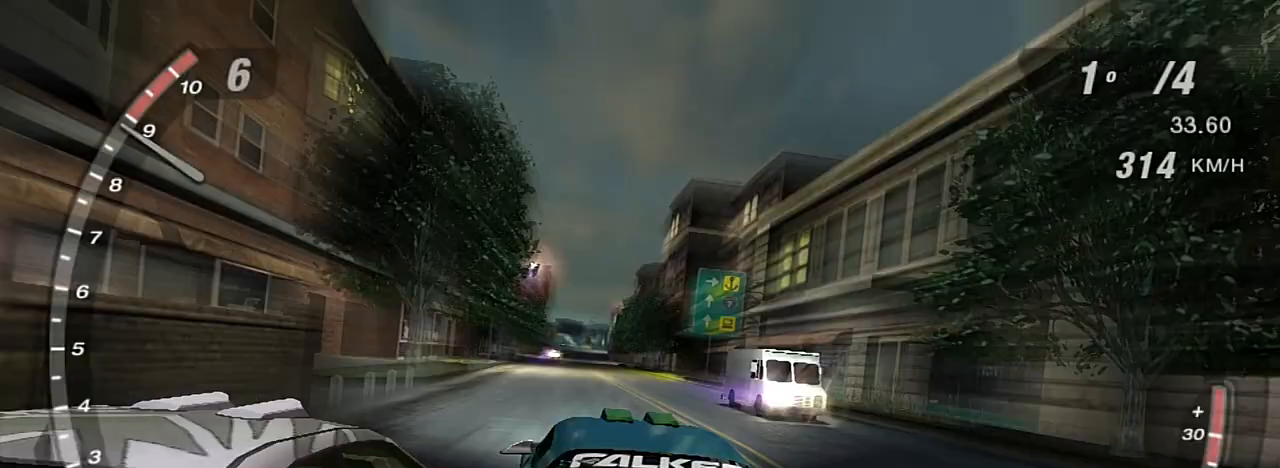
{"buttons": ["X", "R2"], "left_stick": "right", "right_stick": "center", "events": [[500, "left_stick", "right"]]}
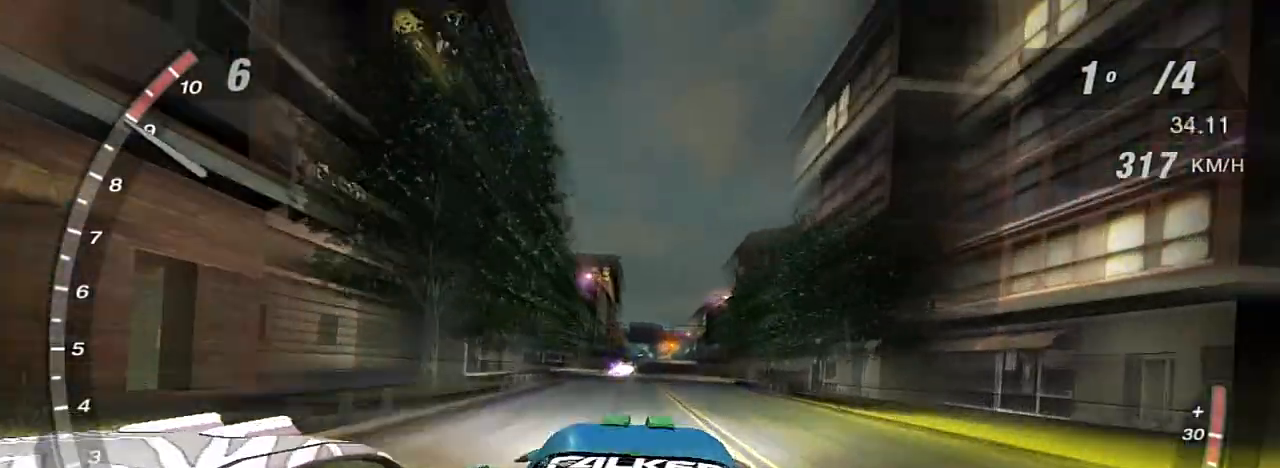
{"buttons": ["R2"], "left_stick": "left", "right_stick": "center", "events": [[34, "X", "up"], [468, "left_stick", "left"]]}
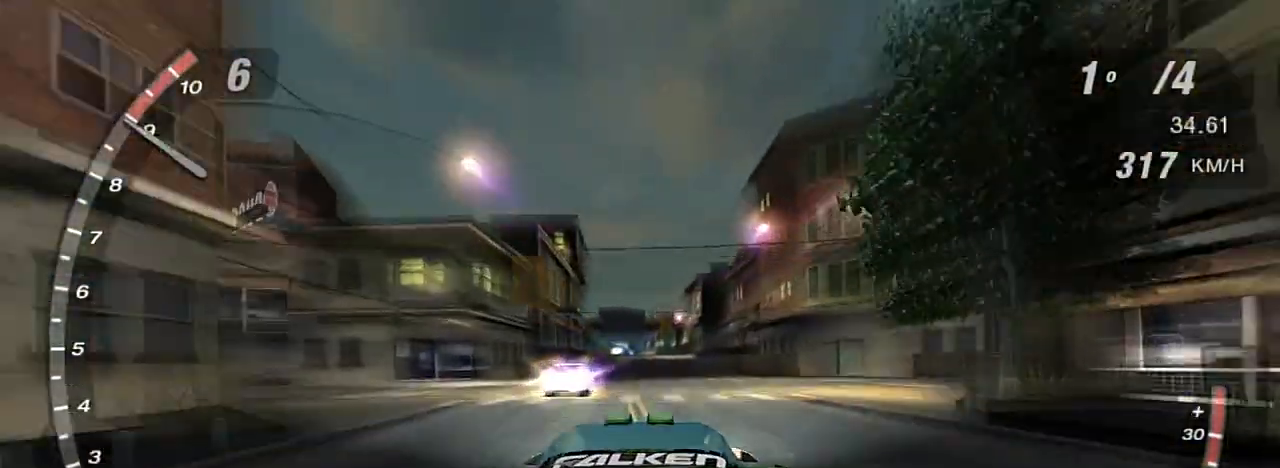
{"buttons": ["R2"], "left_stick": "center", "right_stick": "center", "events": [[33, "left_stick", "center"]]}
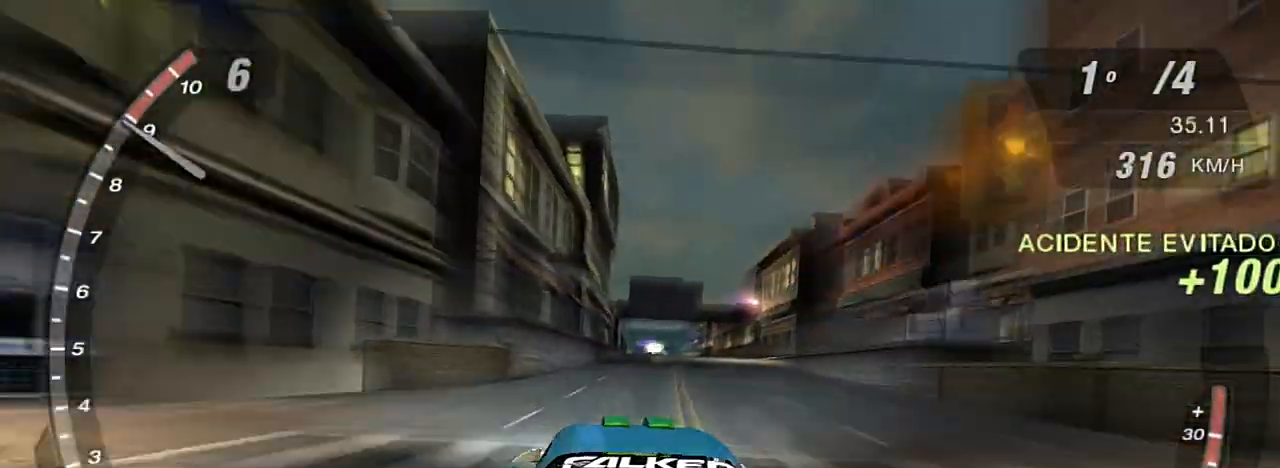
{"buttons": ["R2"], "left_stick": "down-left", "right_stick": "center", "events": [[100, "left_stick", "right"], [200, "left_stick", "center"], [300, "left_stick", "right"], [467, "left_stick", "down-left"]]}
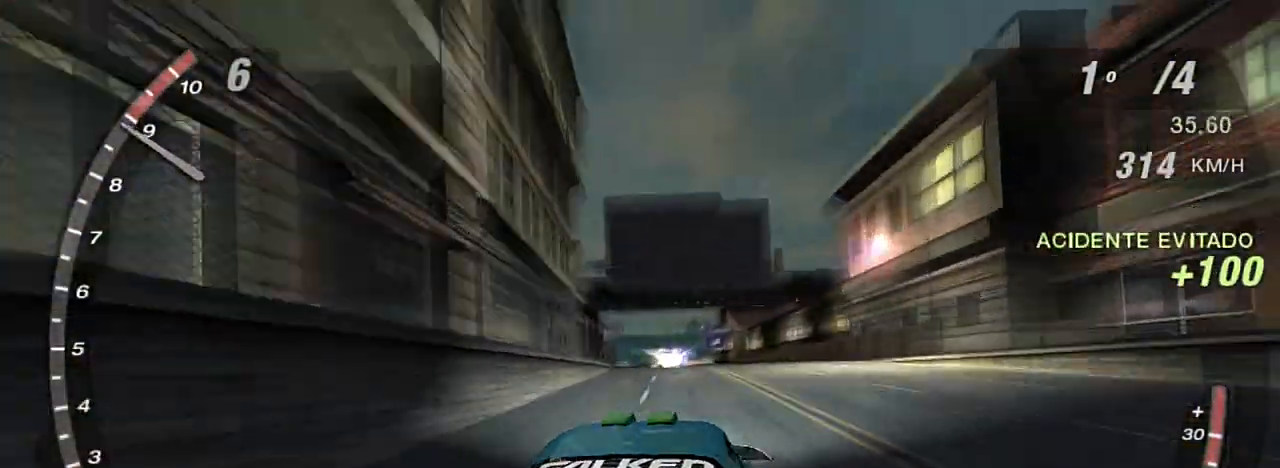
{"buttons": [], "left_stick": "down-left", "right_stick": "center"}
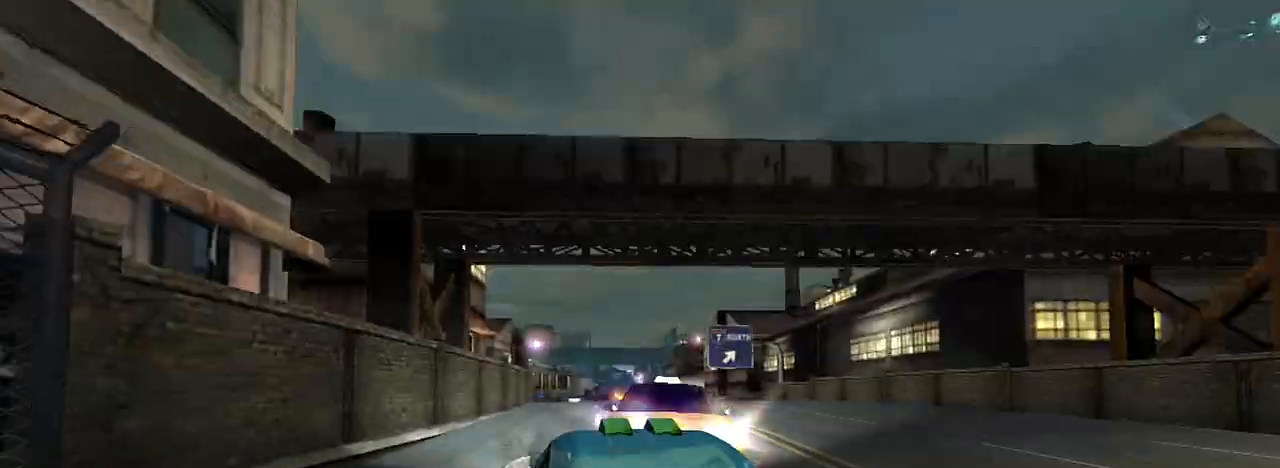
{"buttons": ["DPAD_RIGHT"], "left_stick": "center", "right_stick": "center", "events": [[67, "START", "down"], [201, "START", "up"], [234, "left_stick", "center"], [501, "DPAD_RIGHT", "down"]]}
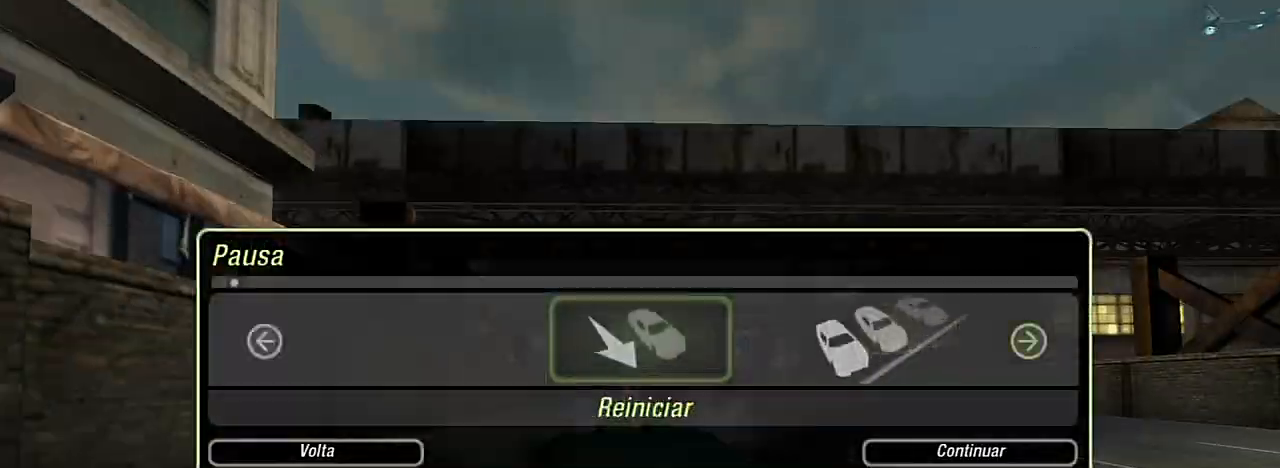
{"buttons": [], "left_stick": "center", "right_stick": "center", "events": [[133, "DPAD_RIGHT", "up"], [334, "A", "down"], [434, "A", "up"]]}
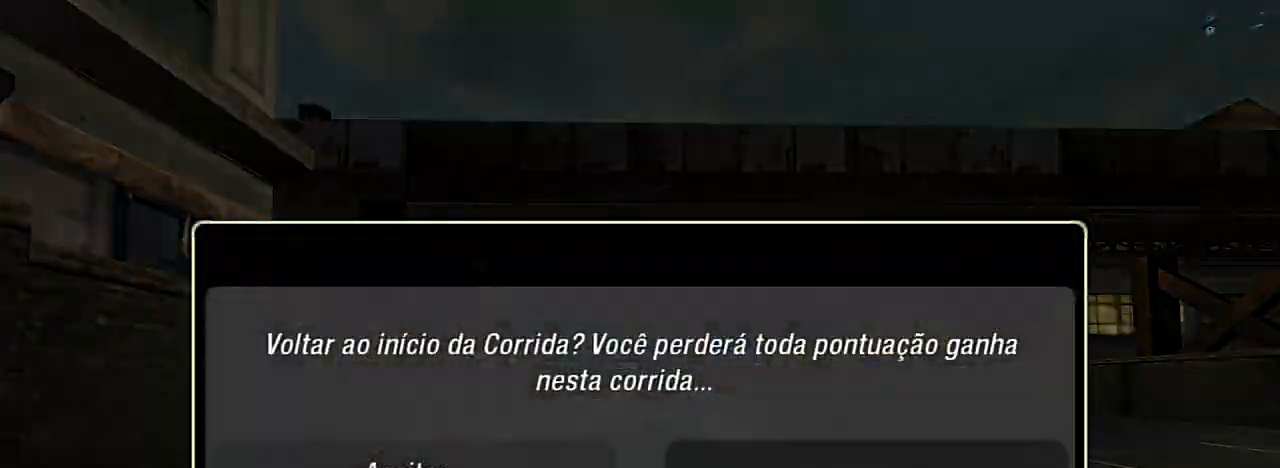
{"buttons": [], "left_stick": "center", "right_stick": "center", "events": [[33, "DPAD_LEFT", "down"], [133, "DPAD_LEFT", "up"], [200, "A", "down"], [266, "A", "up"]]}
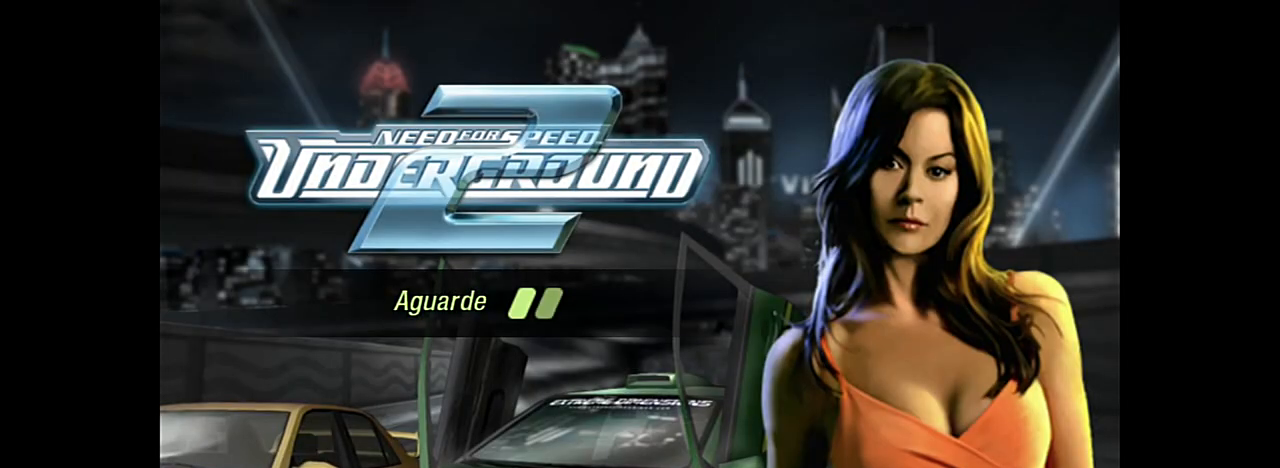
{"buttons": [], "left_stick": "center", "right_stick": "center", "events": []}